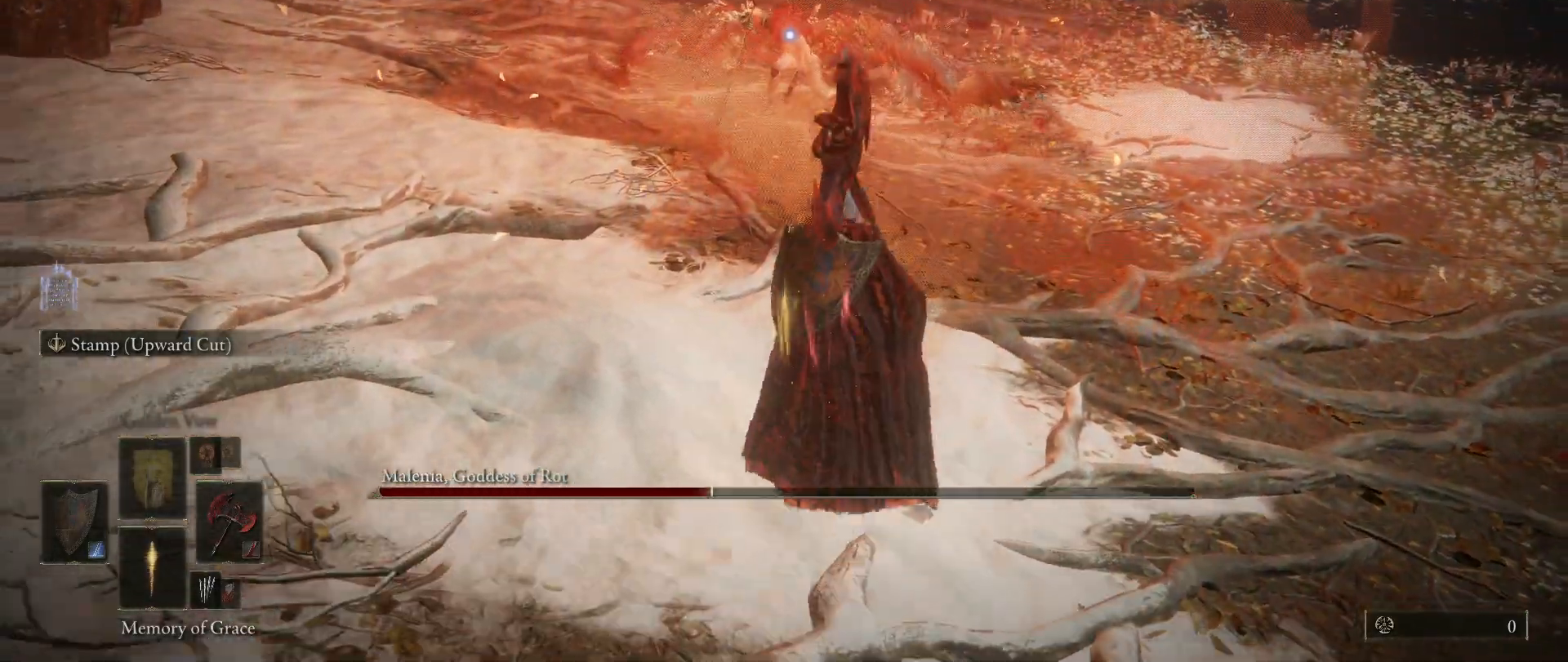
Gameplay with keyboard and mouse; each line is a JSON object with the keys and mouse buttons held at the frame after it. "events" lists presses ("down") and releases ("up") of "1", "2", "3", "4", "5", "a", "alt", "c", "caps_lock", "ctrl", "d", "e", "f", "g", "q", "r", "s", "shift", "space", "t", "tab", "v", "w", "x", "z", "mouse_left", "mouse_wheel" and "mouse_right" between this image and that frame as [ms after this image, input, new state], when the widget could be followed in between. "mouse_left", "mouse_wheel", "mouse_right" = the "left", "wheel", "right" buttons of the "mouse" list. No other keys are recorded. "wheel" means that the mouse wheel is clicked or scrolled. Mouse movement is not recorded.
{"keys": ["space", "w"], "mouse": [], "events": []}
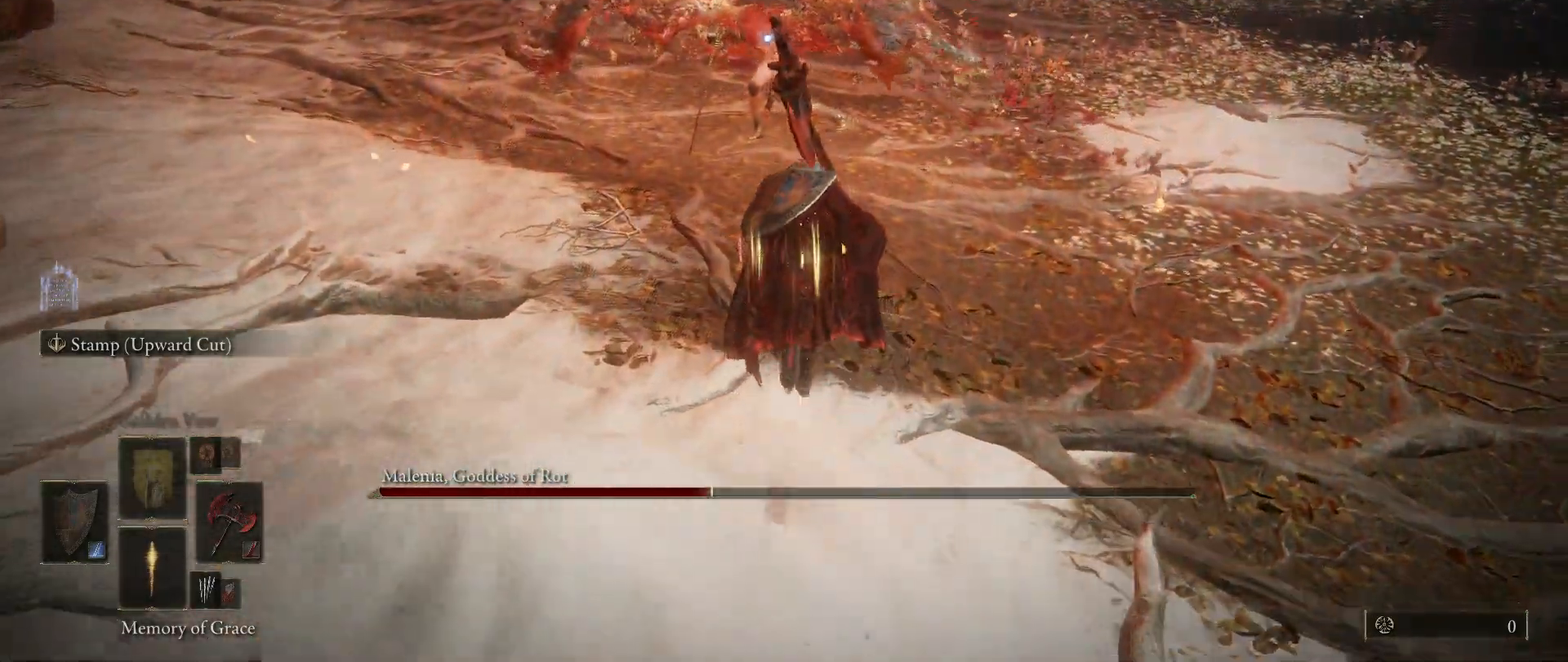
{"keys": ["shift", "space", "w"], "mouse": [], "events": [[450, "shift", "down"]]}
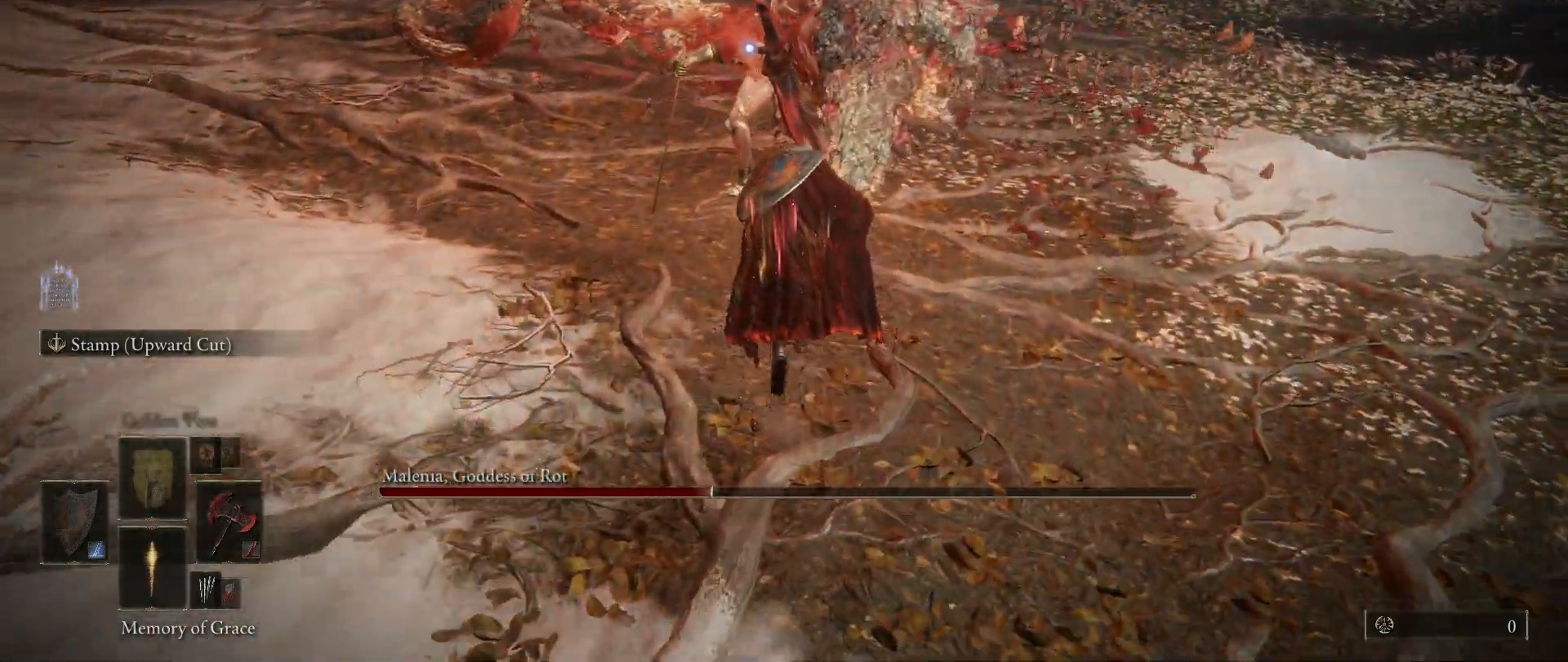
{"keys": ["shift", "space", "w"], "mouse": ["right"], "events": [[183, "mouse_right", "down"], [317, "mouse_left", "down"], [467, "mouse_left", "up"]]}
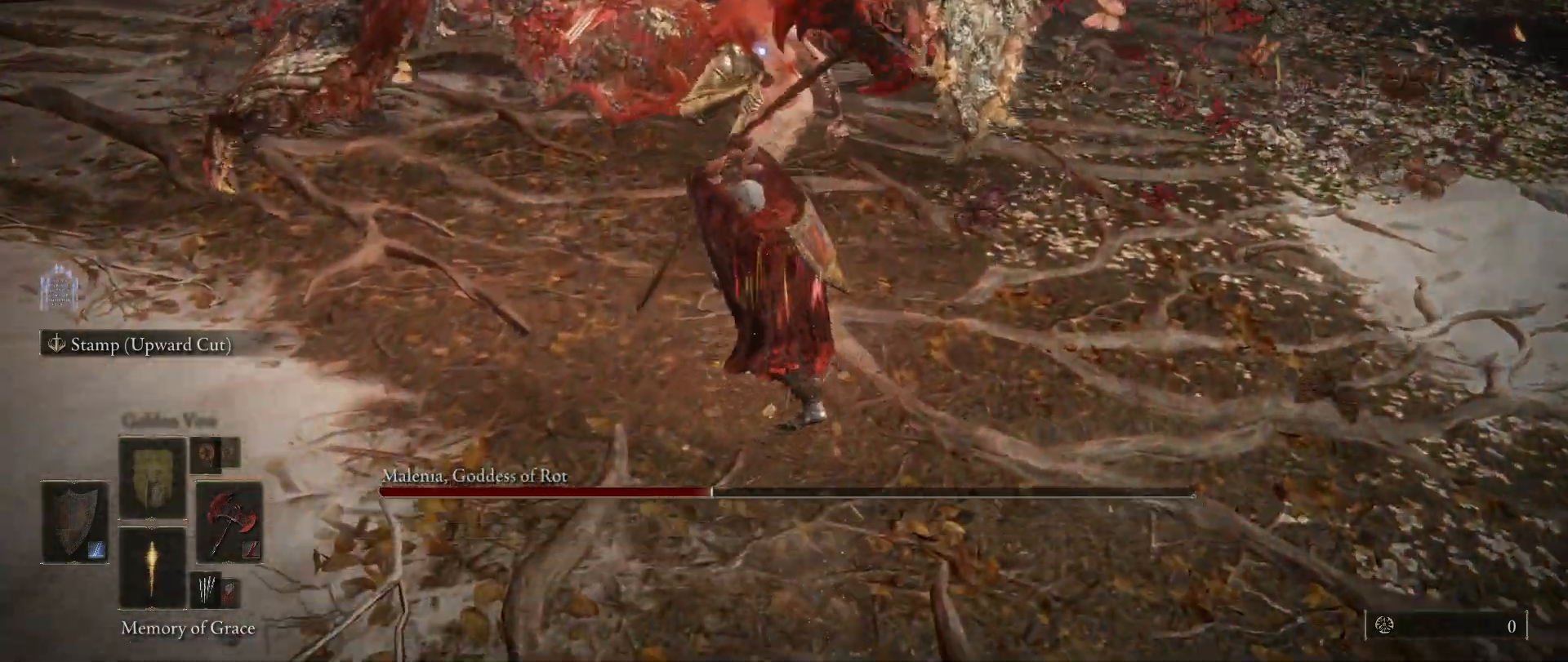
{"keys": ["shift", "w"], "mouse": ["right"], "events": [[17, "mouse_left", "down"], [150, "mouse_left", "up"], [183, "mouse_left", "down"], [283, "mouse_left", "up"], [383, "space", "up"]]}
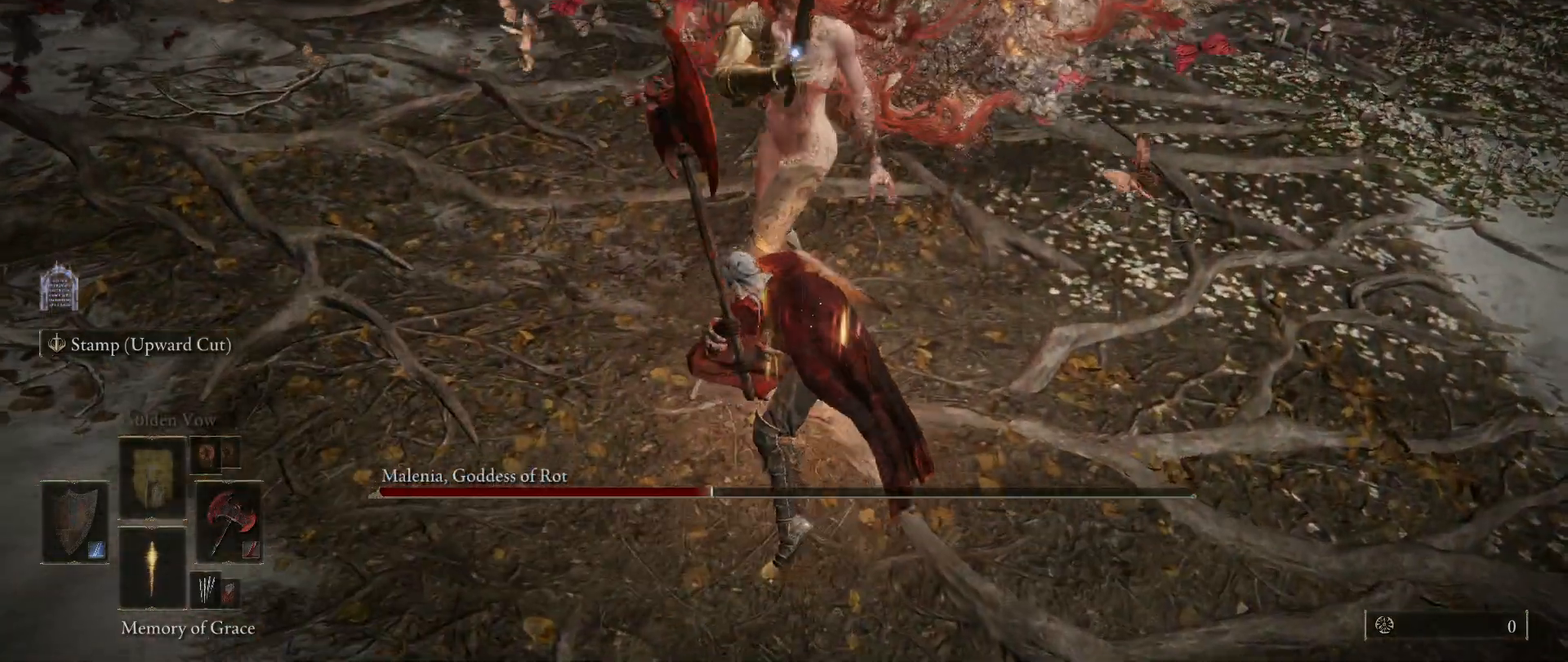
{"keys": ["shift", "w"], "mouse": ["right"], "events": []}
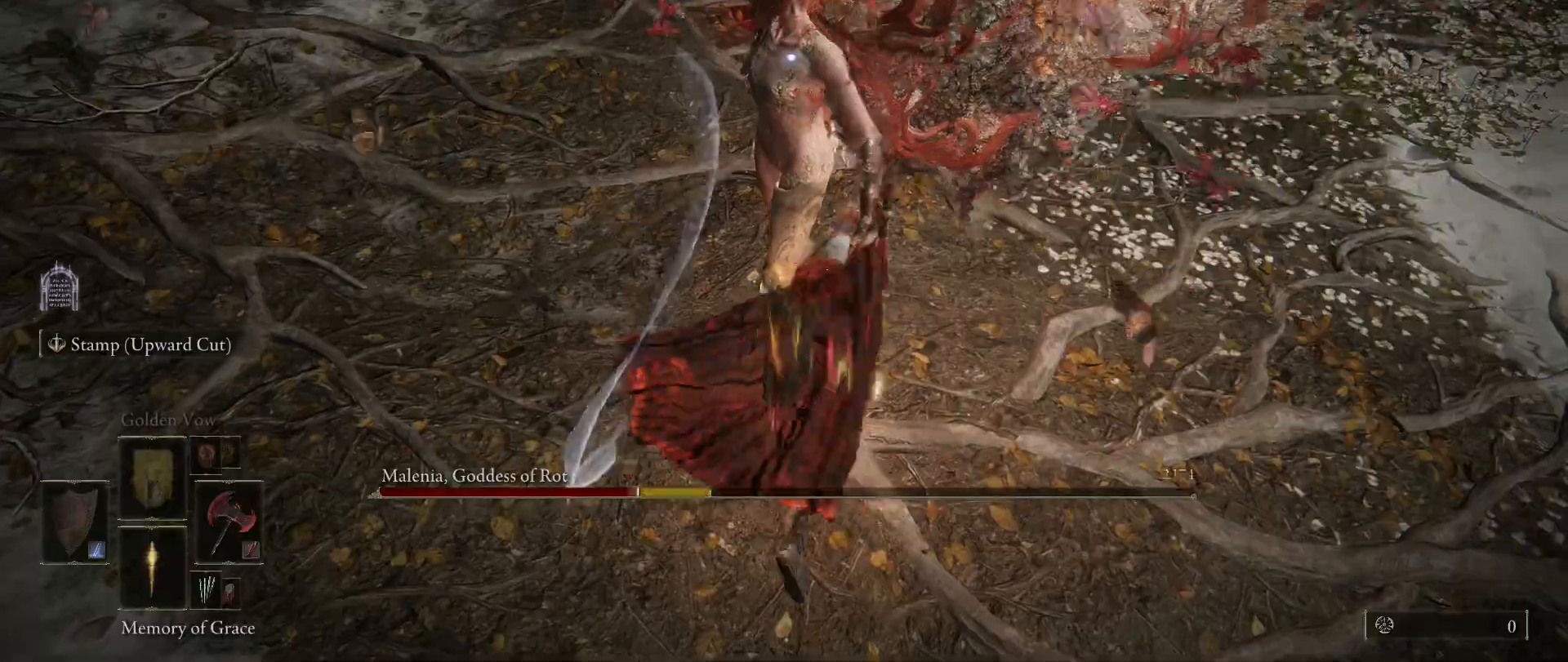
{"keys": [], "mouse": [], "events": [[133, "mouse_right", "up"], [217, "shift", "up"], [217, "w", "up"]]}
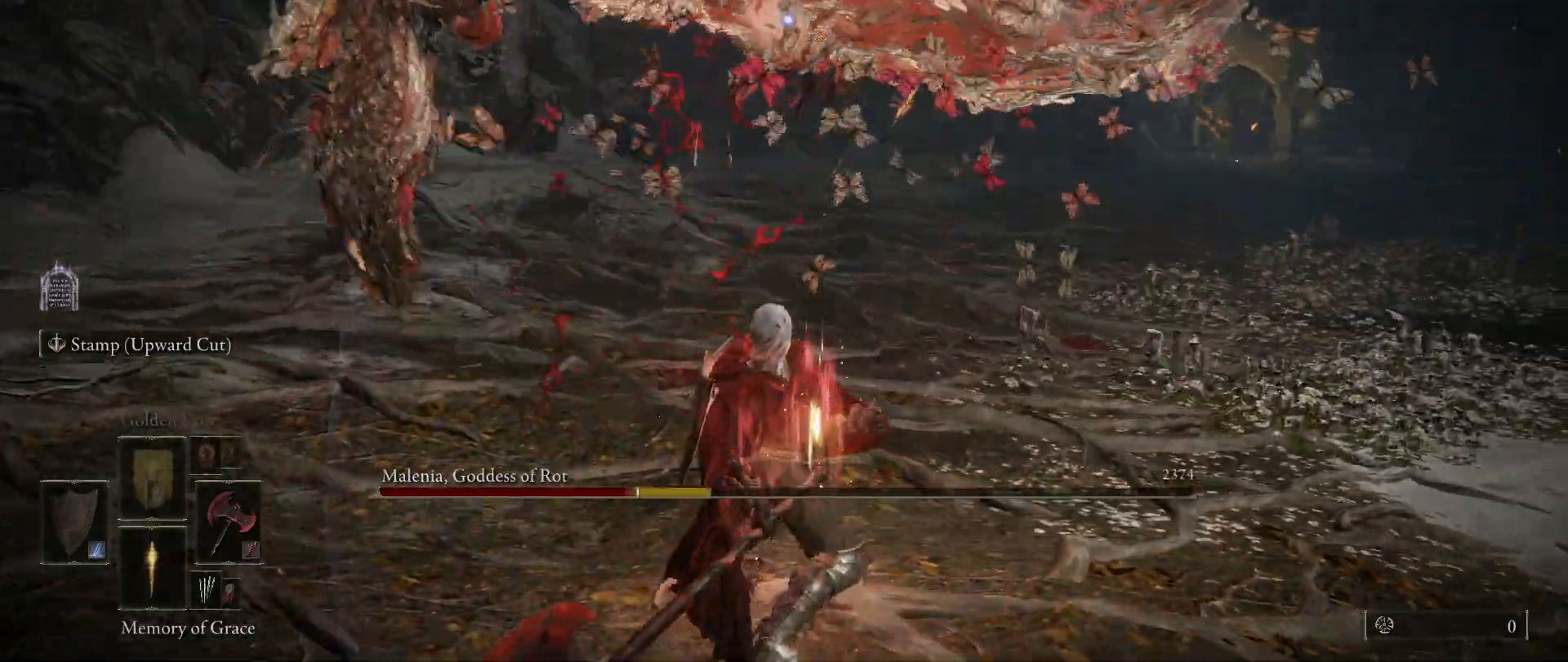
{"keys": ["w"], "mouse": [], "events": [[283, "w", "down"]]}
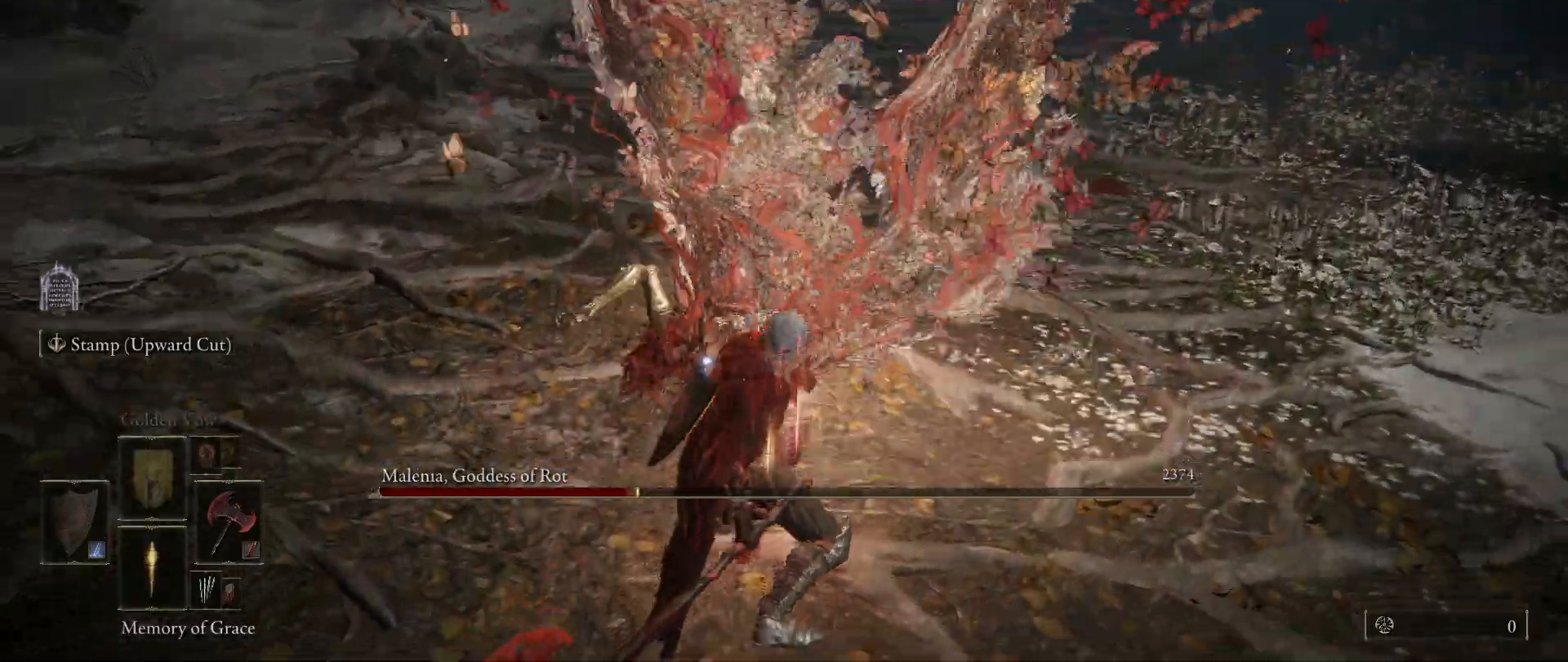
{"keys": ["w"], "mouse": [], "events": []}
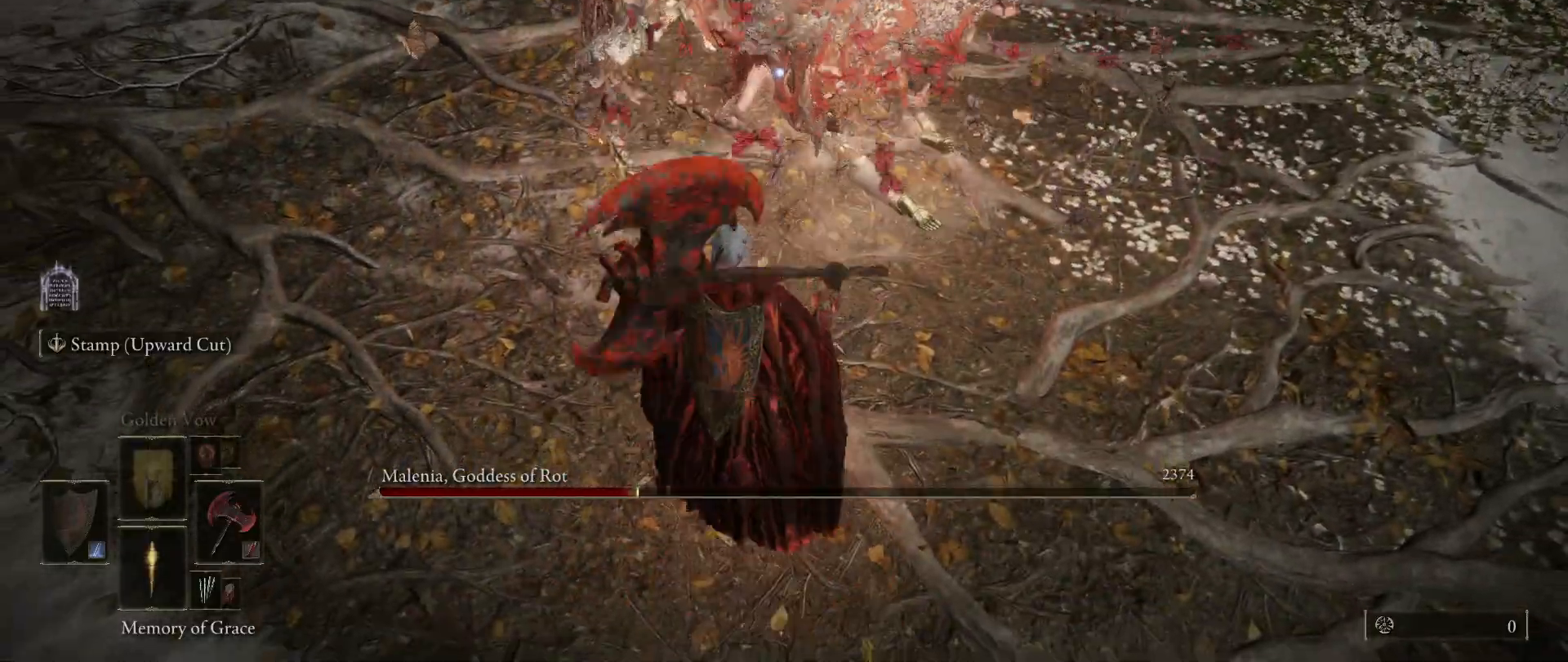
{"keys": ["w"], "mouse": [], "events": [[317, "mouse_left", "down"], [400, "mouse_left", "up"]]}
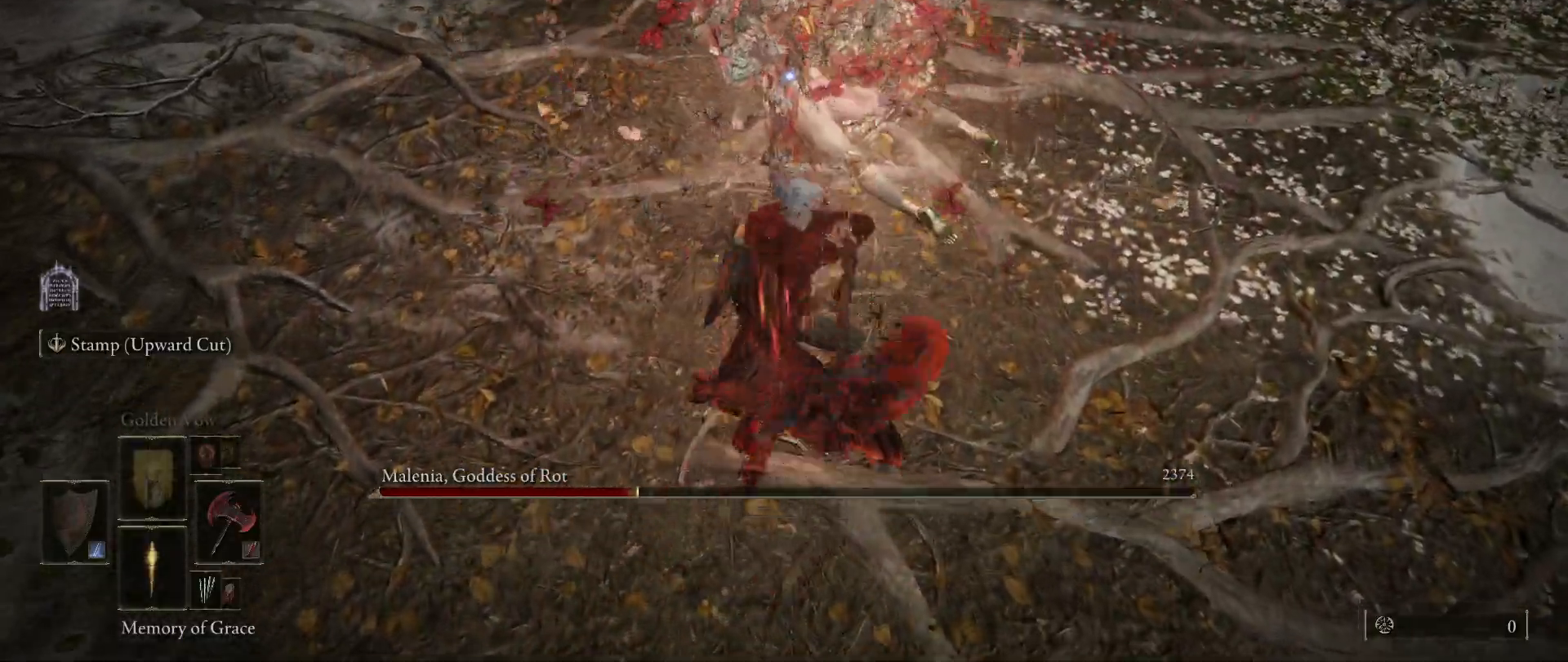
{"keys": [], "mouse": [], "events": [[483, "w", "up"]]}
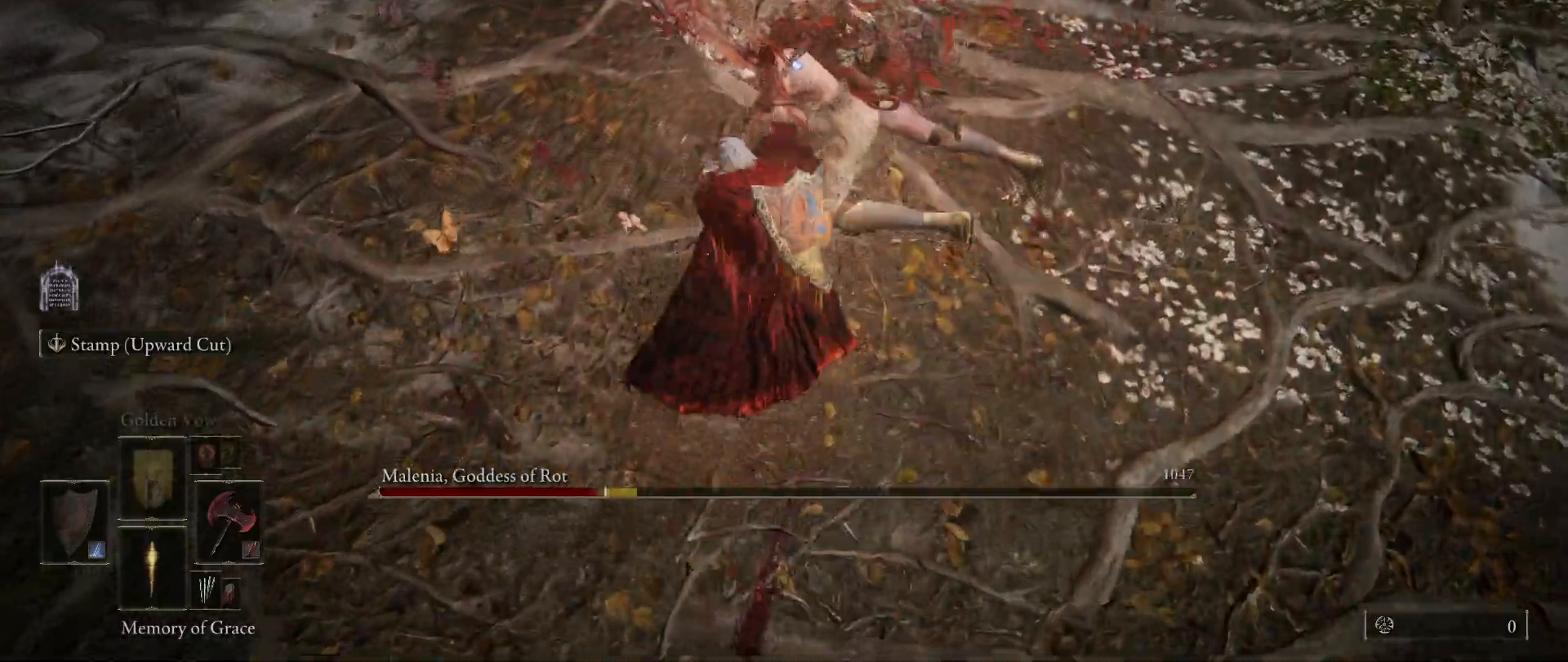
{"keys": [], "mouse": [], "events": []}
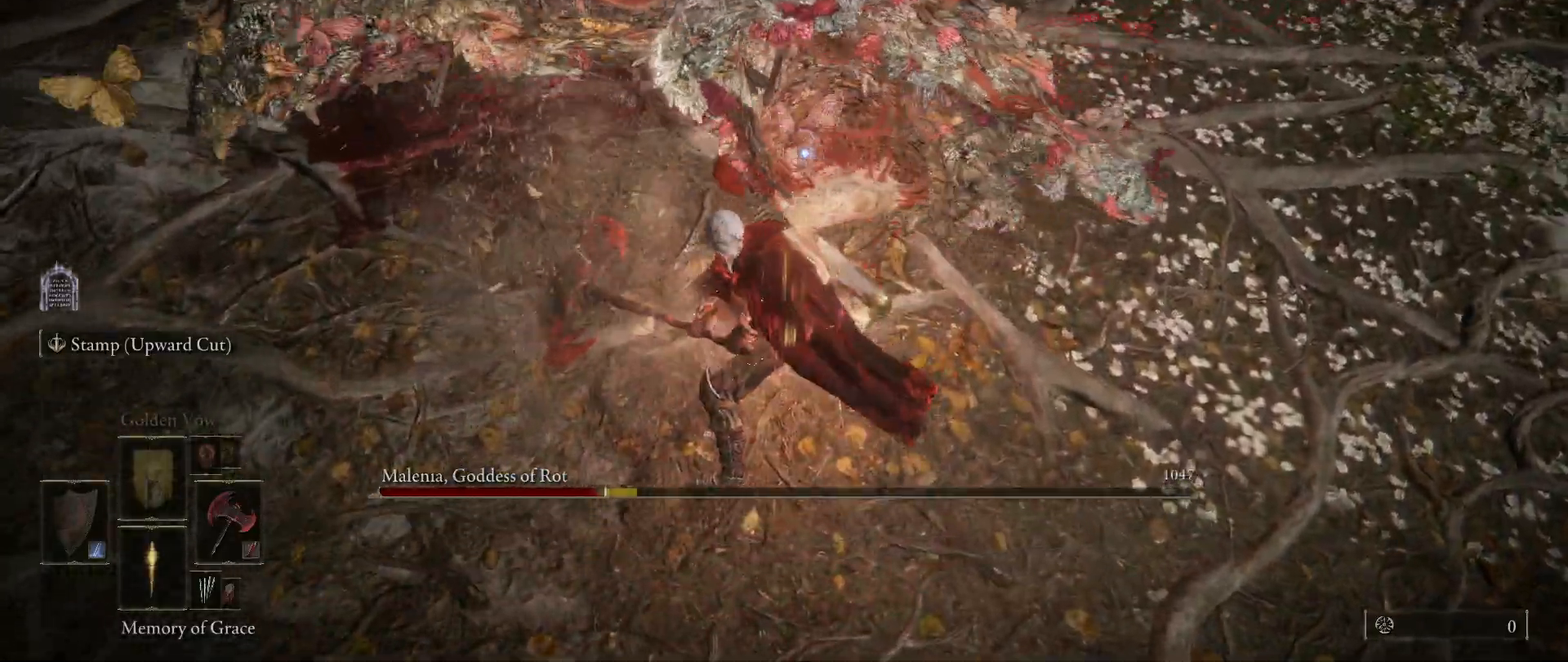
{"keys": [], "mouse": [], "events": []}
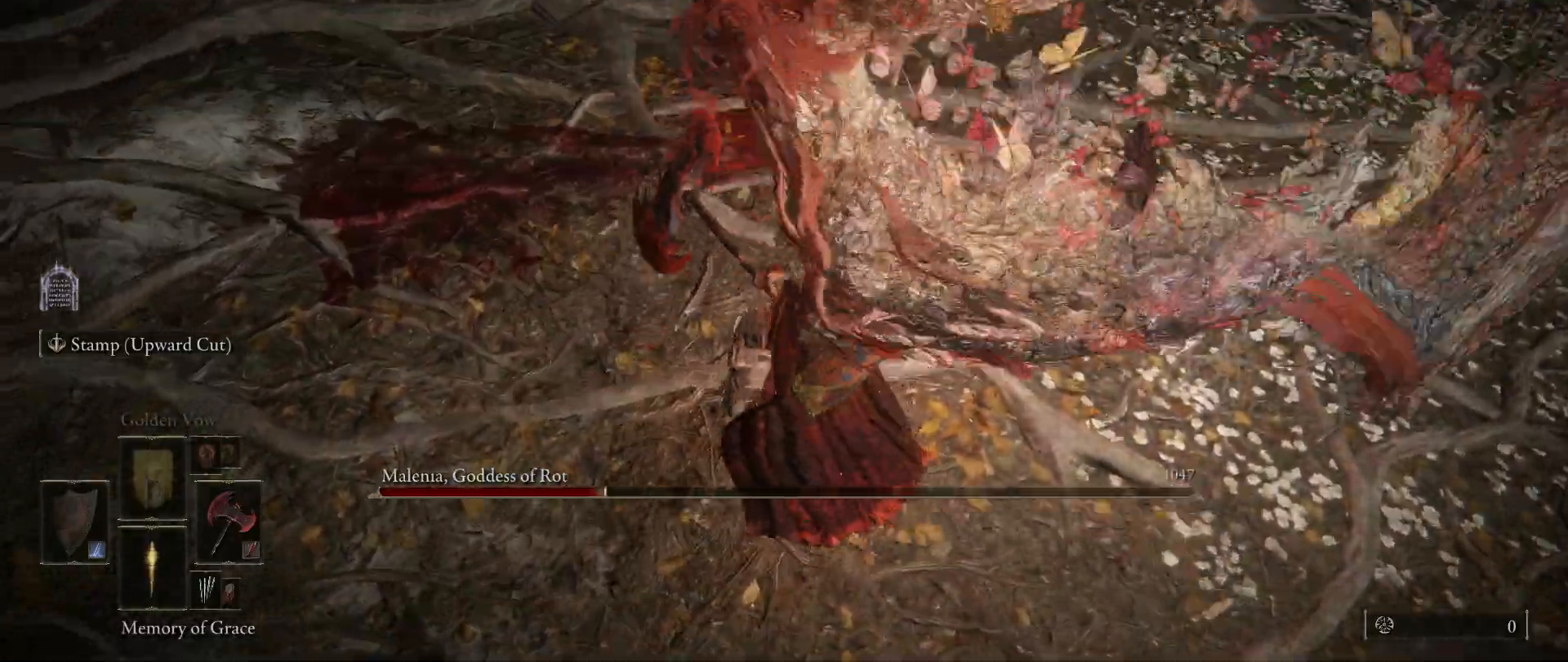
{"keys": ["a", "space", "w"], "mouse": [], "events": [[250, "mouse_wheel", "down"], [333, "a", "down"], [333, "space", "down"], [333, "w", "down"], [383, "mouse_wheel", "up"]]}
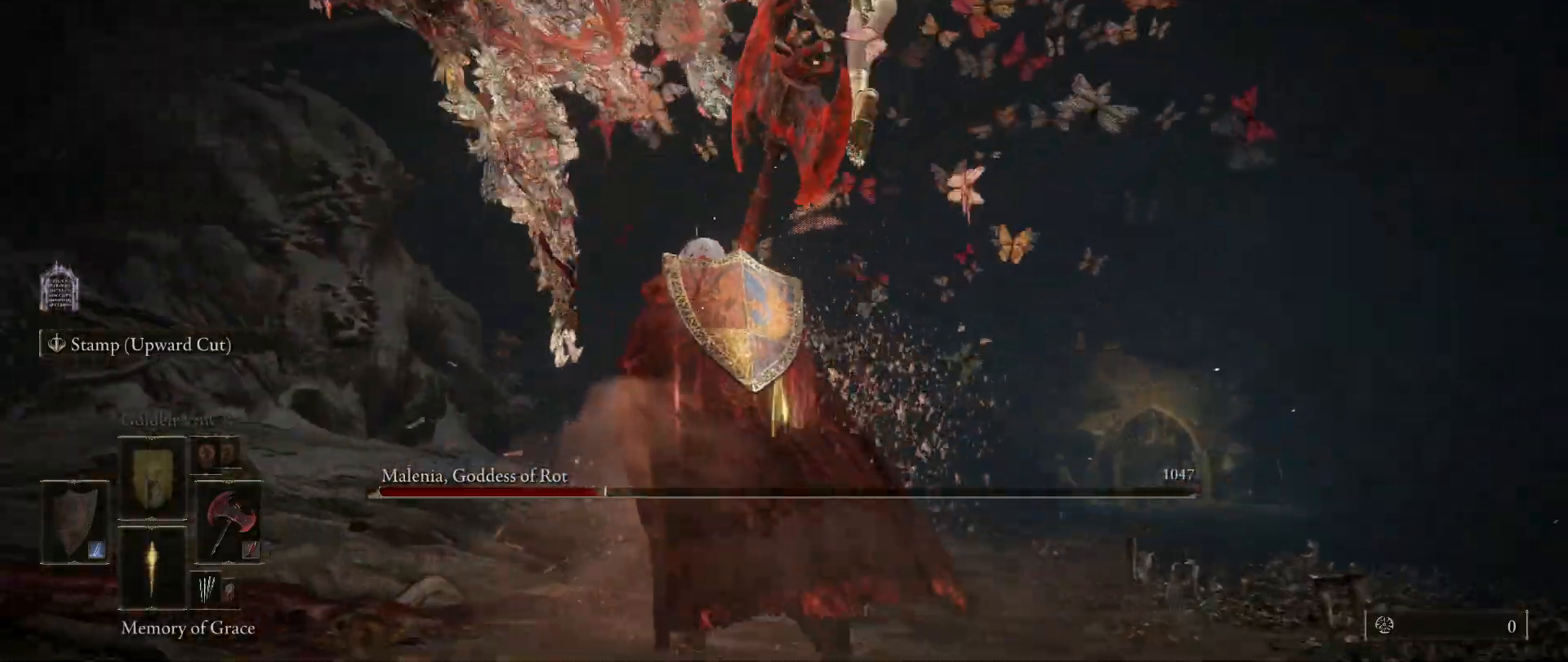
{"keys": ["d", "space"], "mouse": [], "events": [[217, "a", "up"], [400, "d", "down"], [500, "w", "up"]]}
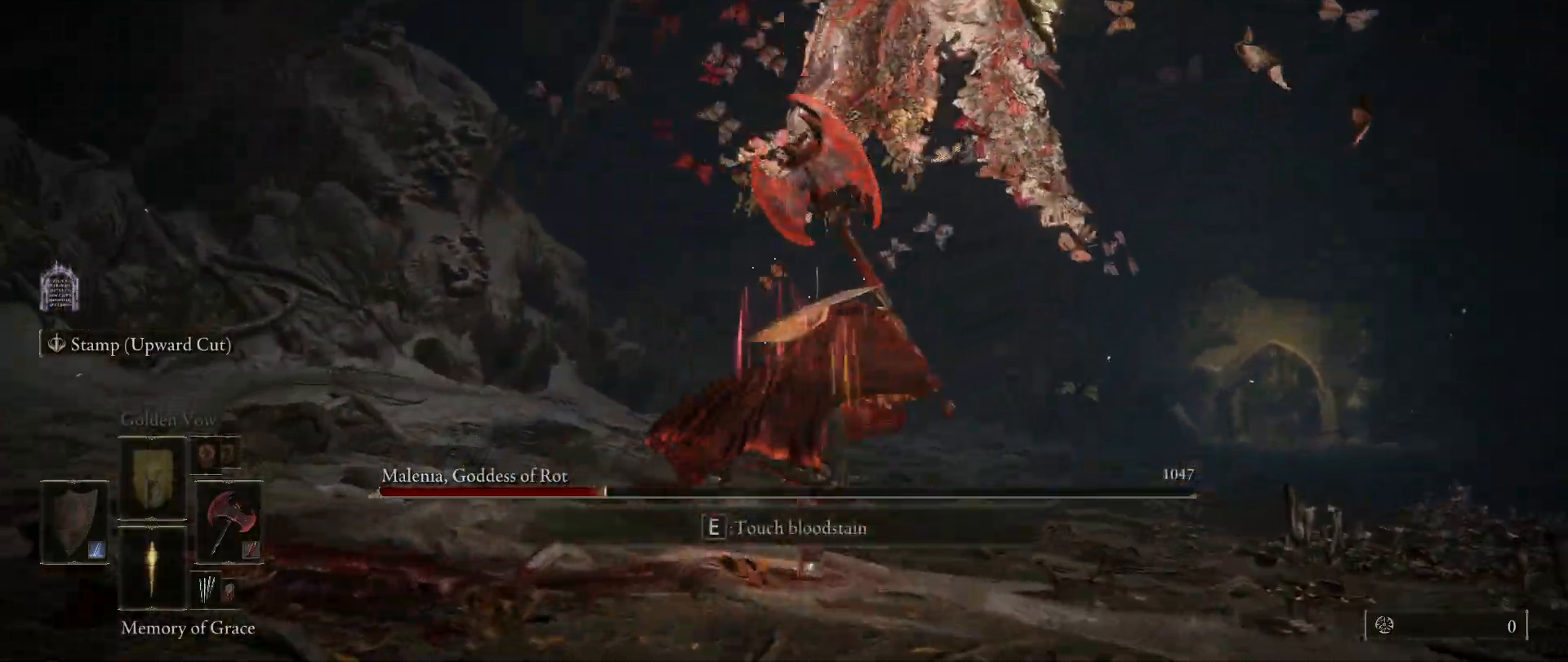
{"keys": ["a", "s", "space"], "mouse": [], "events": [[183, "s", "down"], [267, "d", "up"], [367, "a", "down"]]}
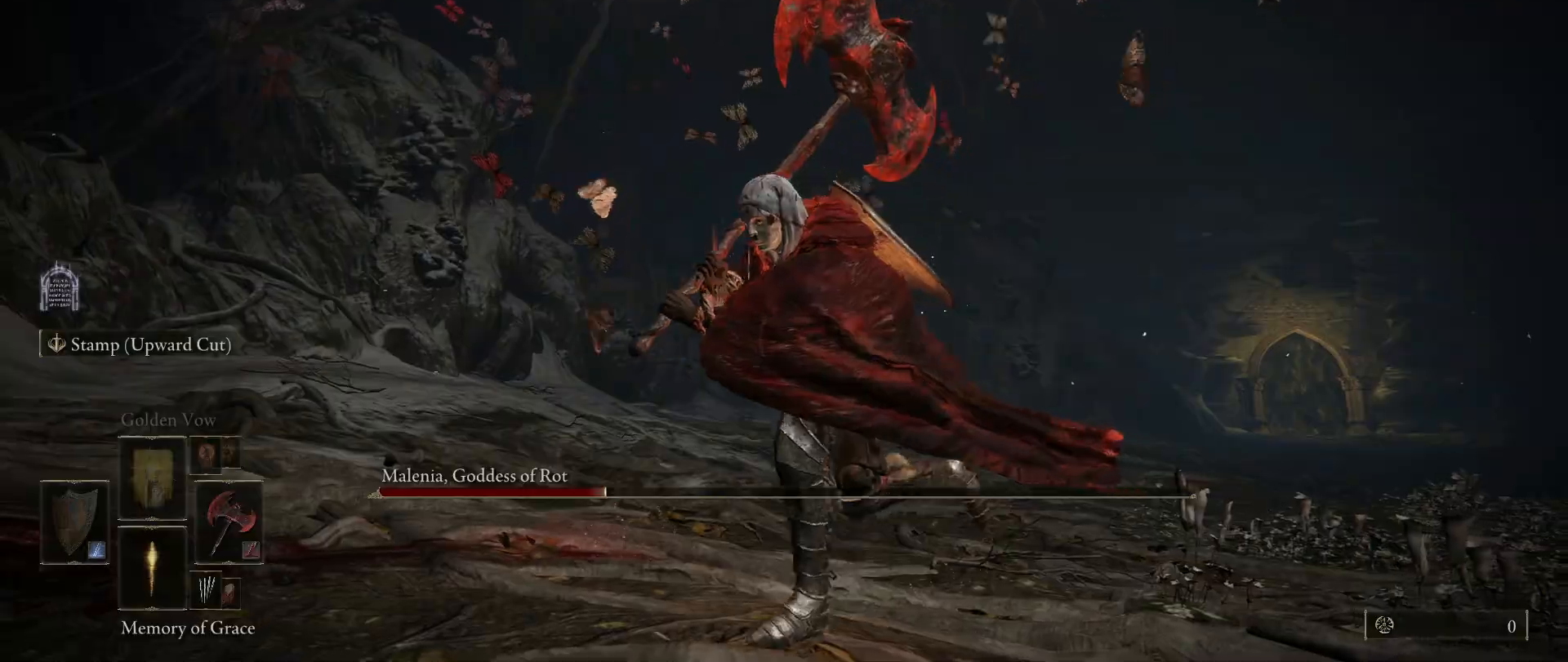
{"keys": ["w"], "mouse": [], "events": [[17, "s", "up"], [100, "space", "up"], [150, "w", "down"], [233, "a", "up"], [233, "space", "down"], [333, "space", "up"]]}
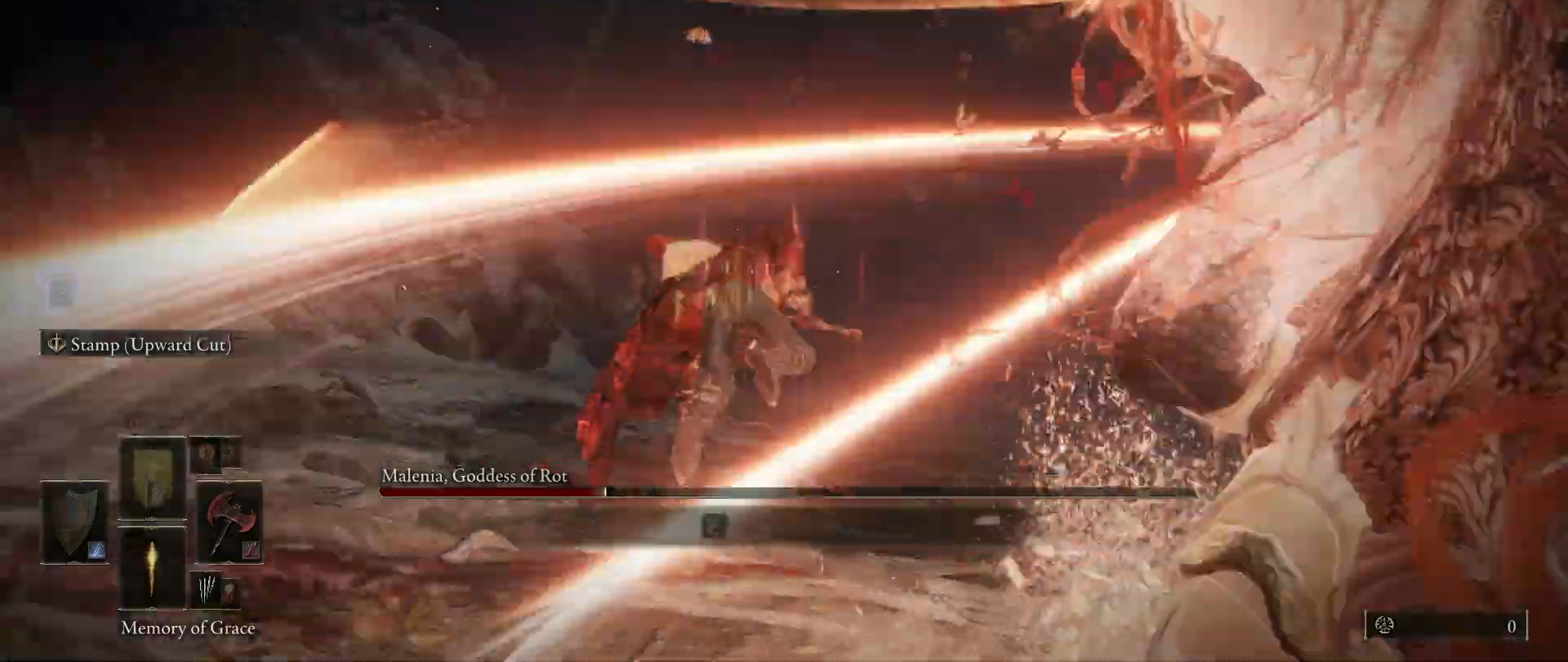
{"keys": ["a"], "mouse": [], "events": [[200, "a", "down"], [250, "w", "up"], [350, "space", "down"], [433, "space", "up"]]}
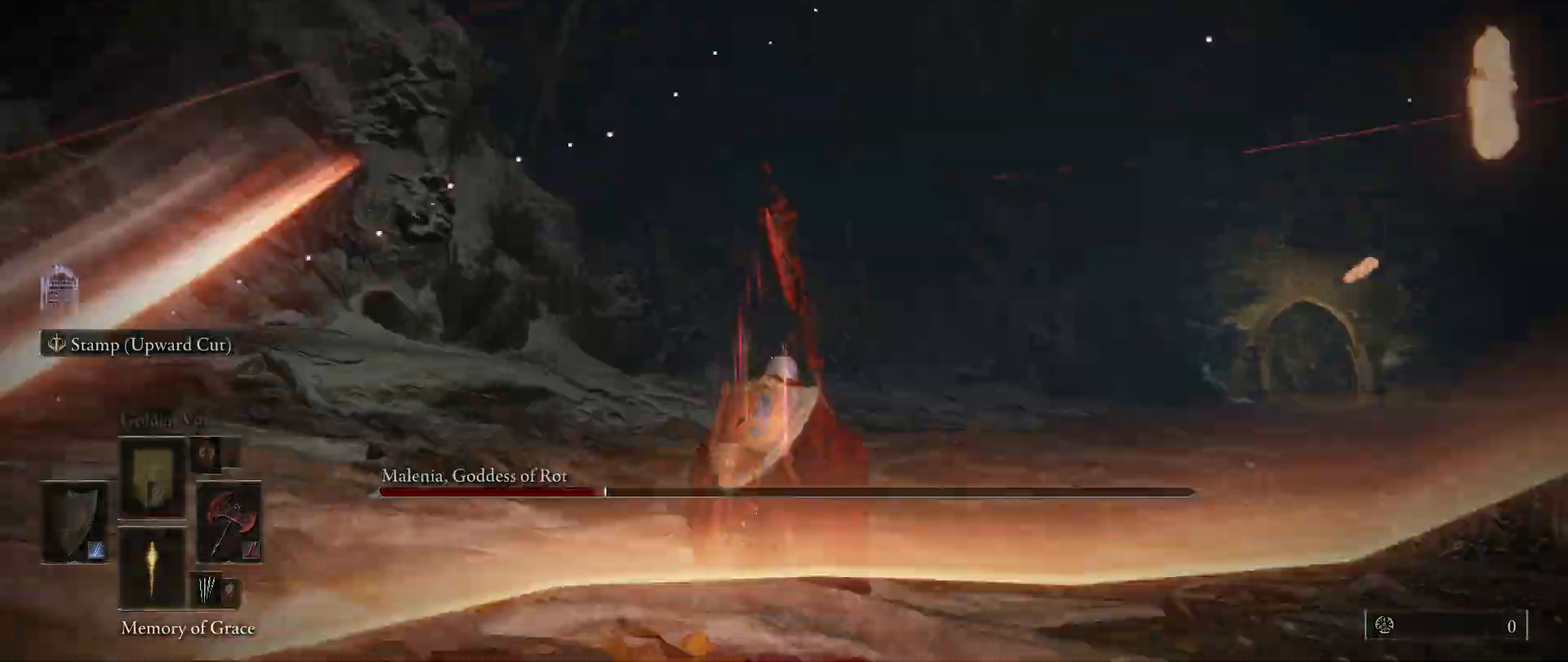
{"keys": [], "mouse": [], "events": [[317, "a", "up"]]}
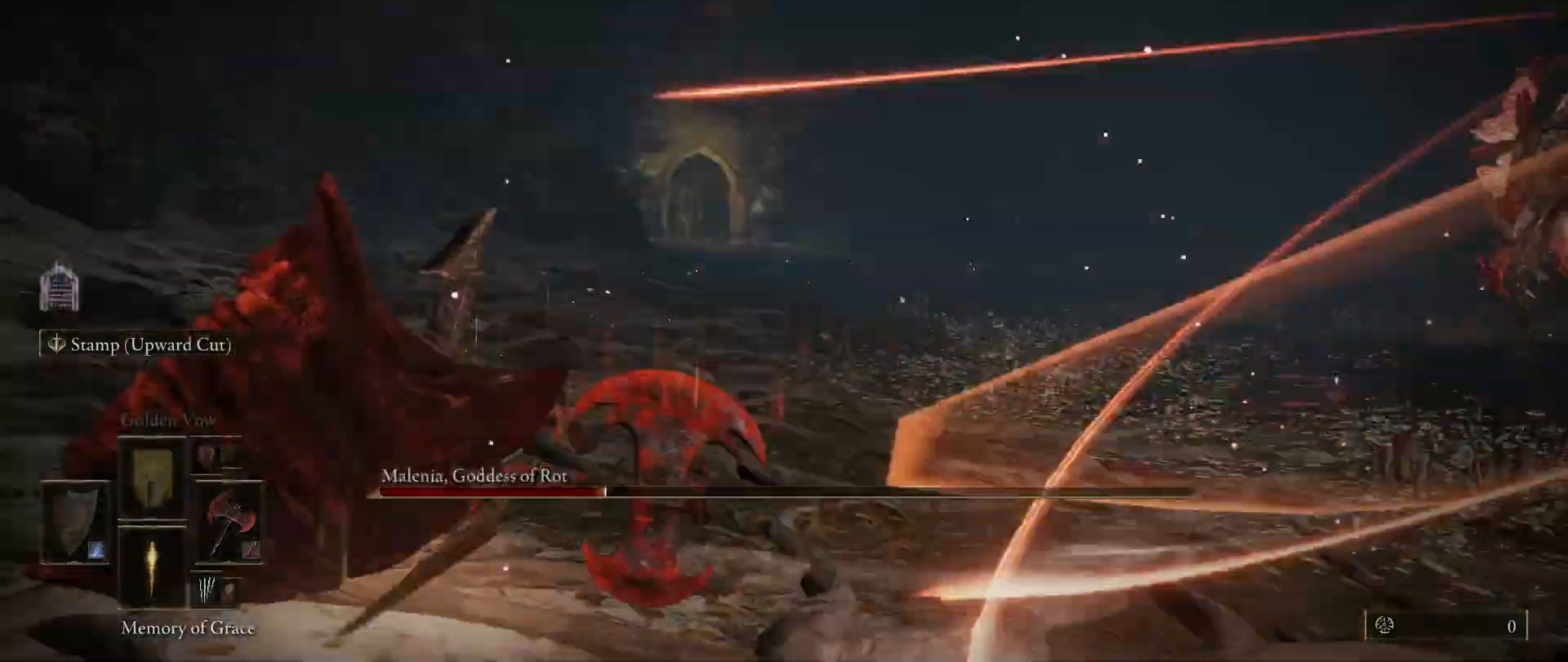
{"keys": [], "mouse": [], "events": []}
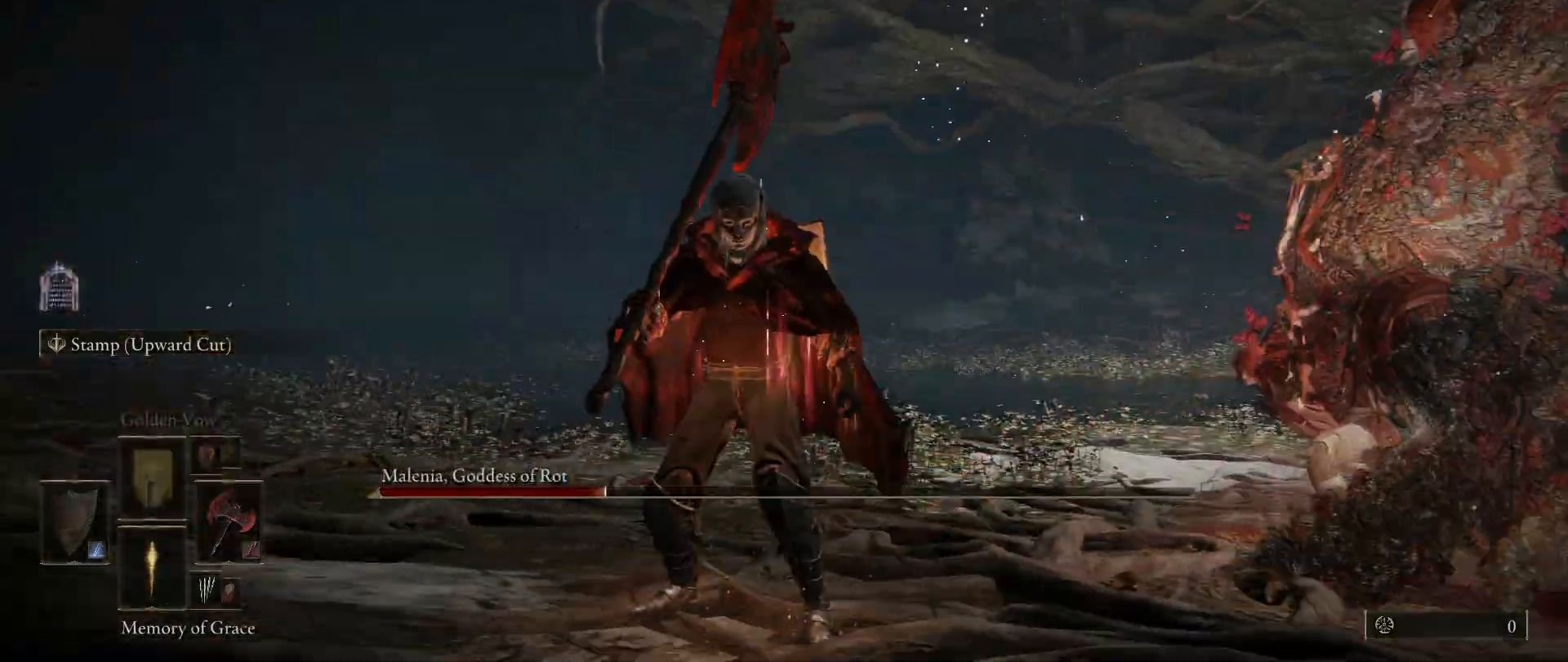
{"keys": [], "mouse": [], "events": [[67, "d", "down"], [67, "space", "down"], [150, "space", "up"], [300, "d", "up"]]}
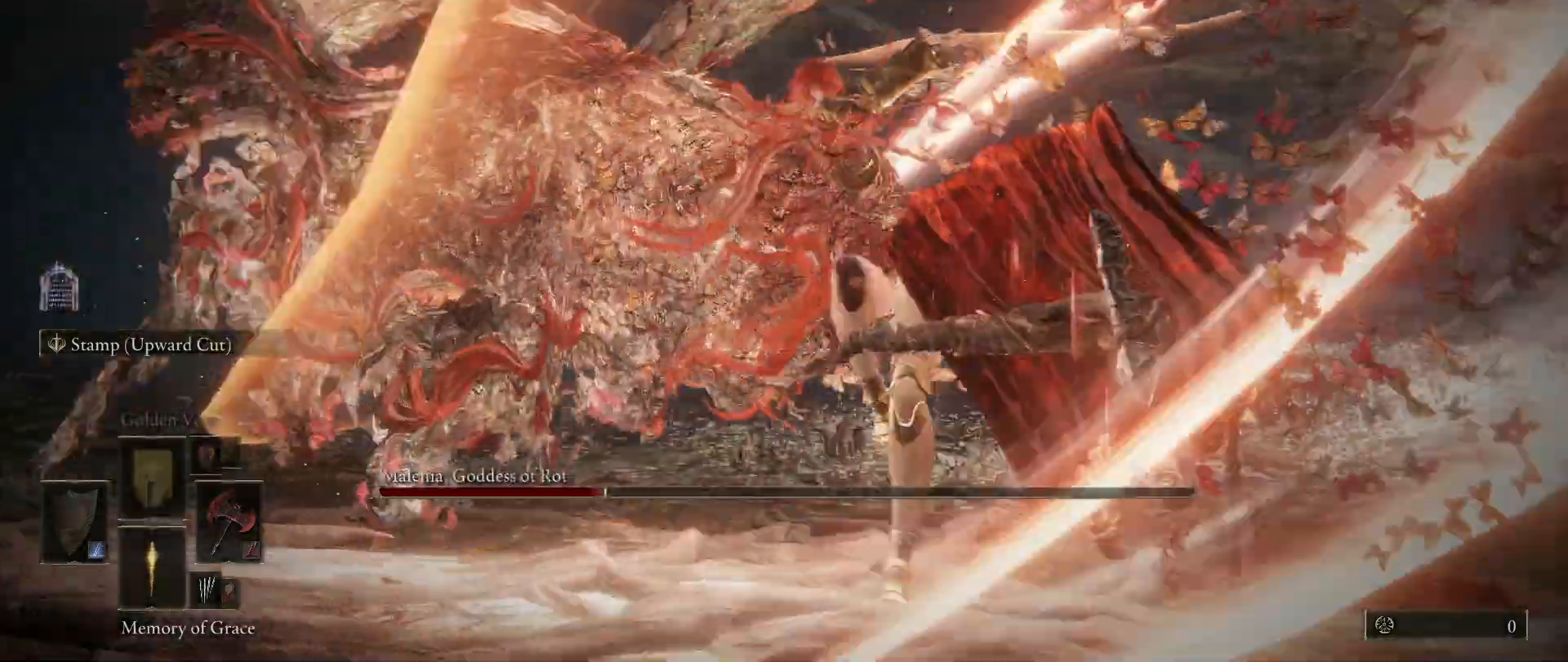
{"keys": [], "mouse": [], "events": []}
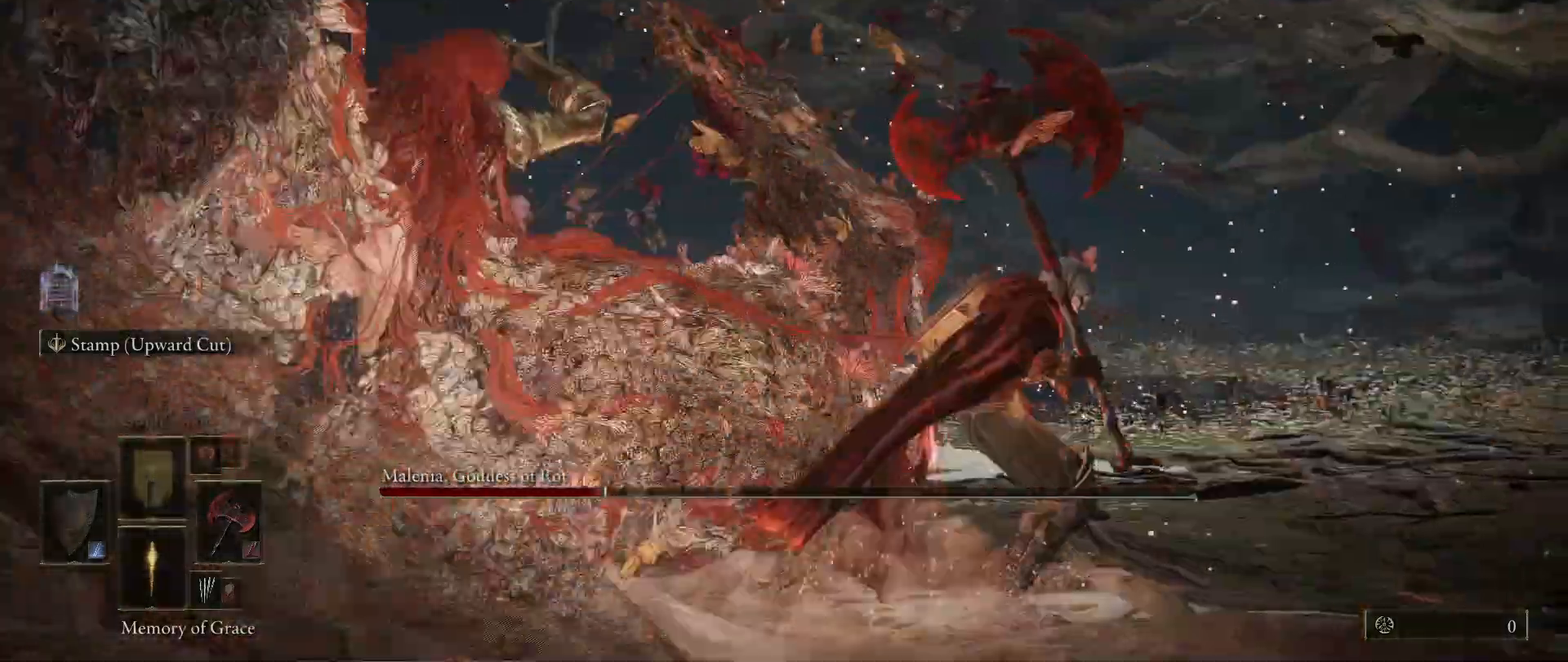
{"keys": ["a", "w"], "mouse": [], "events": [[150, "w", "down"], [383, "a", "down"]]}
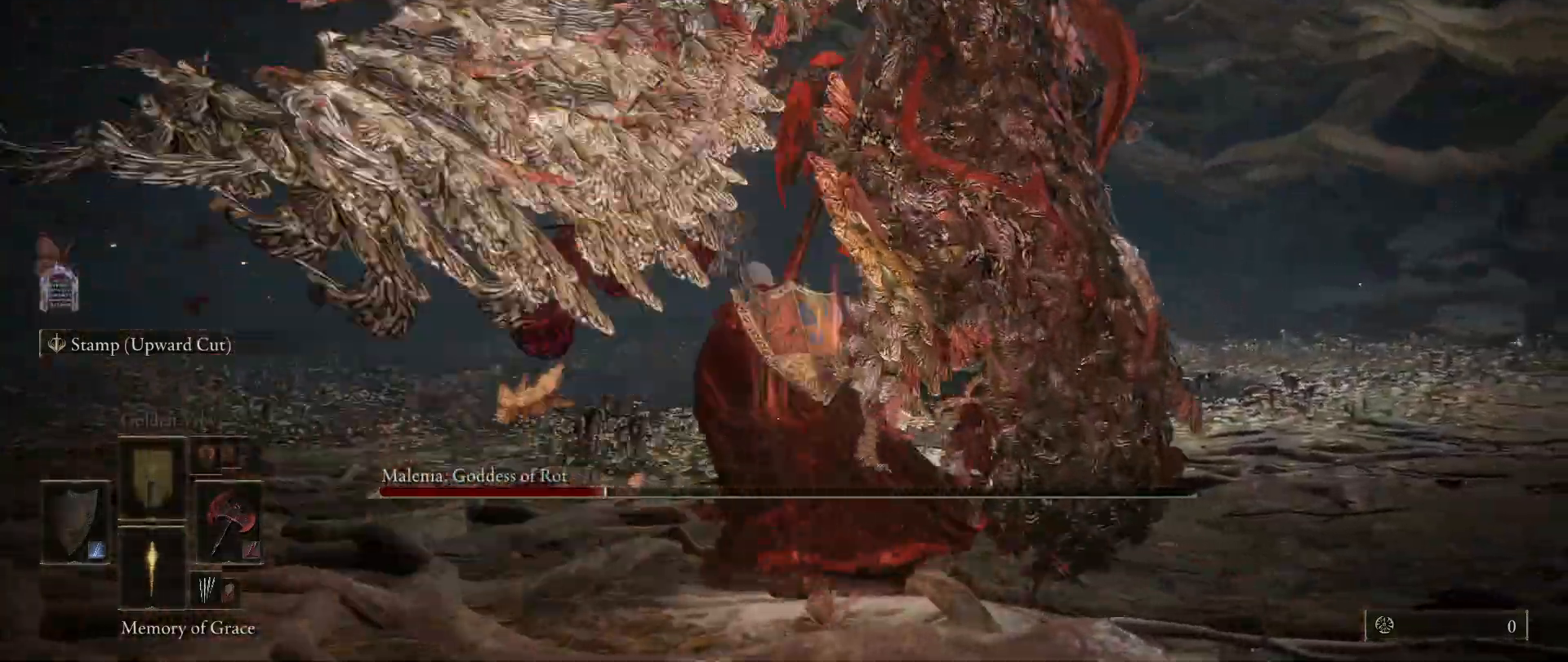
{"keys": ["s"], "mouse": [], "events": [[17, "w", "up"], [167, "s", "down"], [200, "a", "up"], [200, "d", "down"], [350, "d", "up"]]}
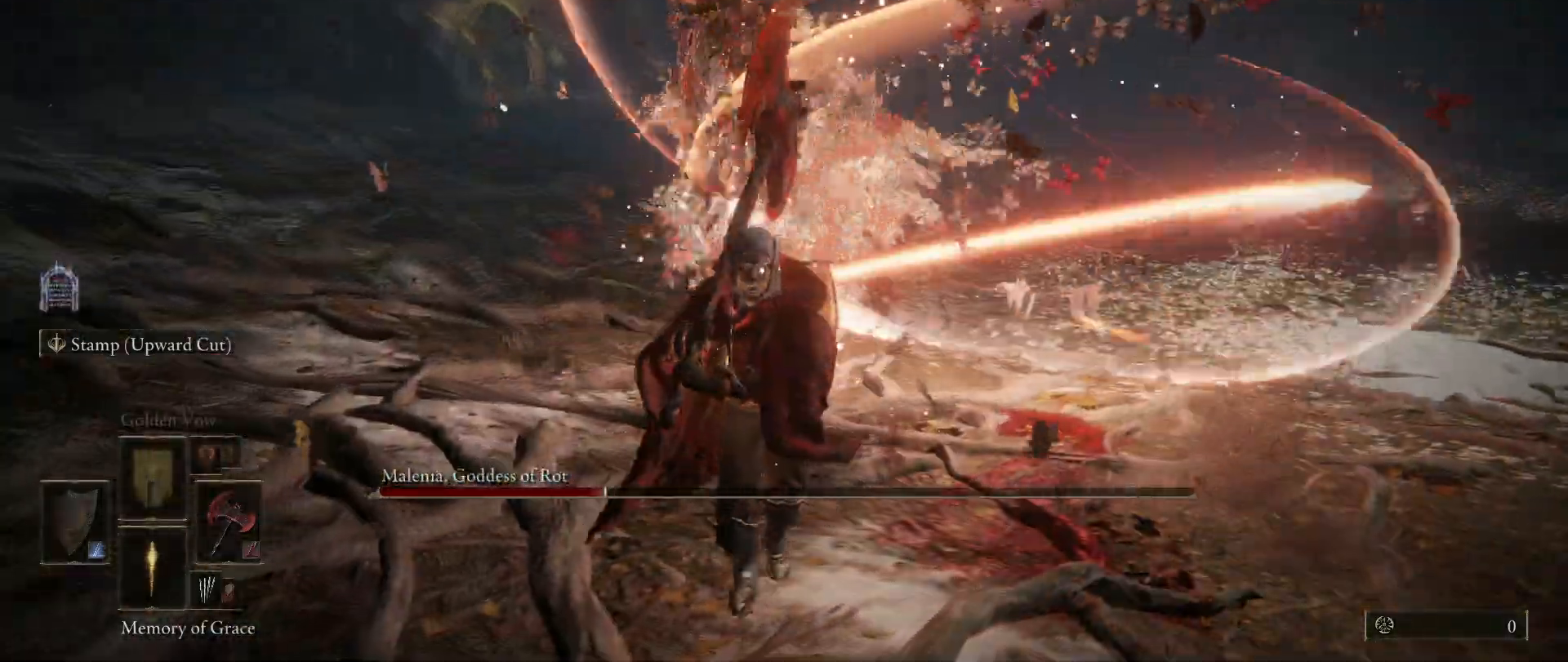
{"keys": [], "mouse": [], "events": [[183, "mouse_wheel", "down"], [317, "mouse_wheel", "up"], [417, "s", "up"]]}
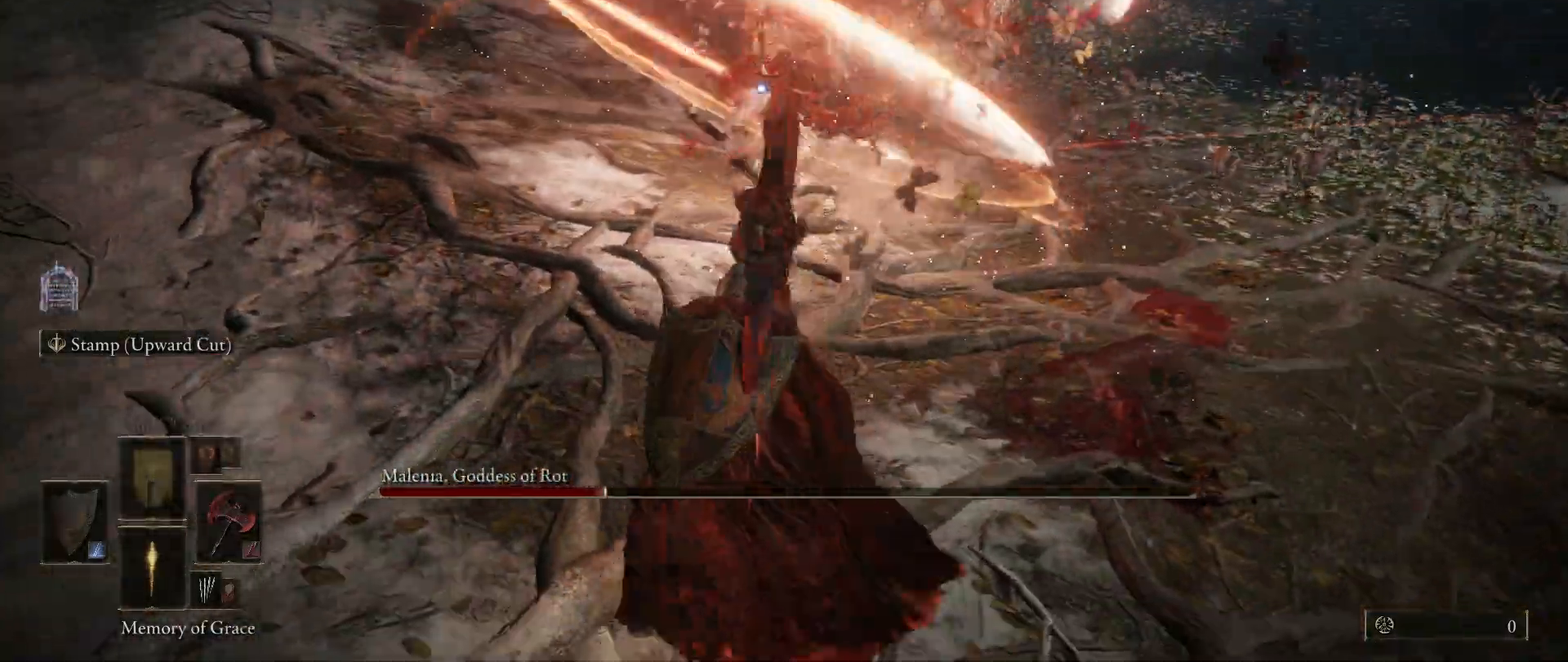
{"keys": [], "mouse": [], "events": []}
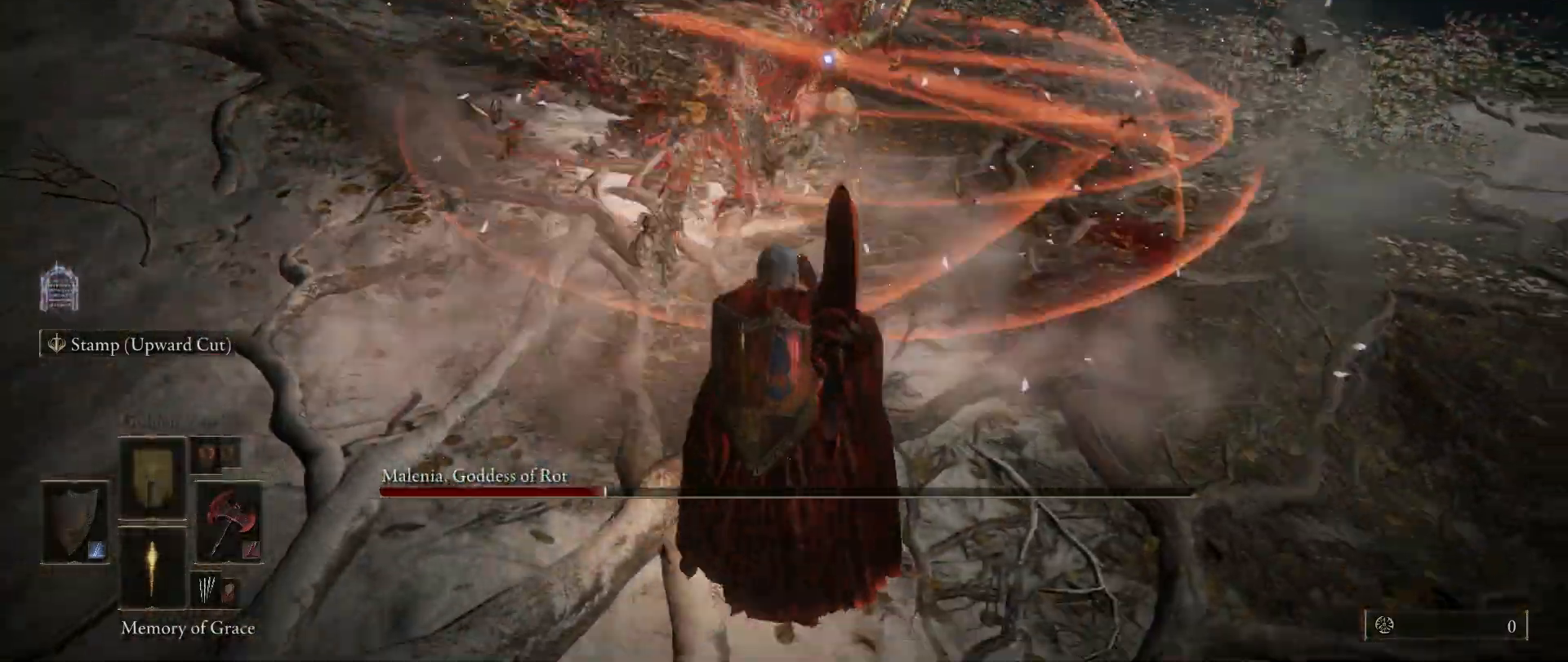
{"keys": ["w"], "mouse": [], "events": [[17, "w", "down"], [67, "space", "down"], [217, "space", "up"]]}
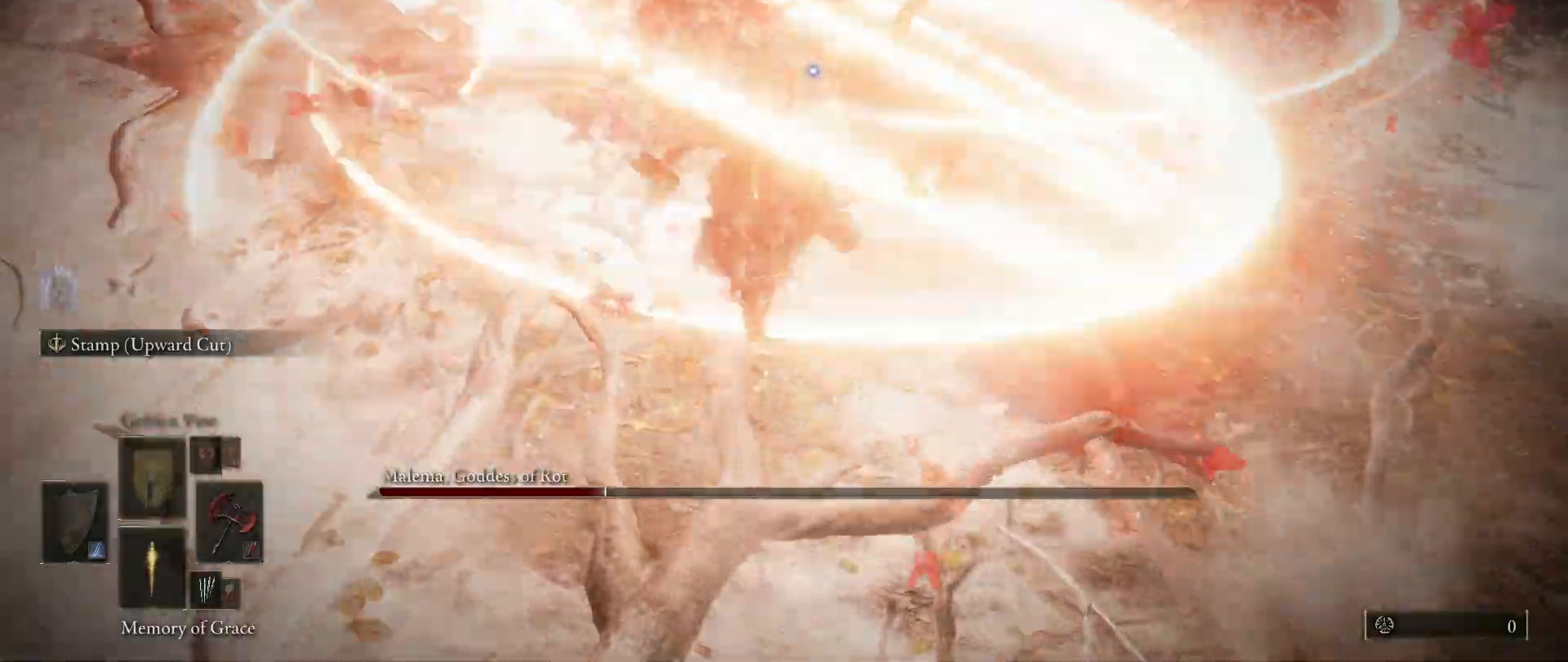
{"keys": [], "mouse": [], "events": [[83, "w", "up"], [133, "mouse_left", "down"], [317, "mouse_left", "up"]]}
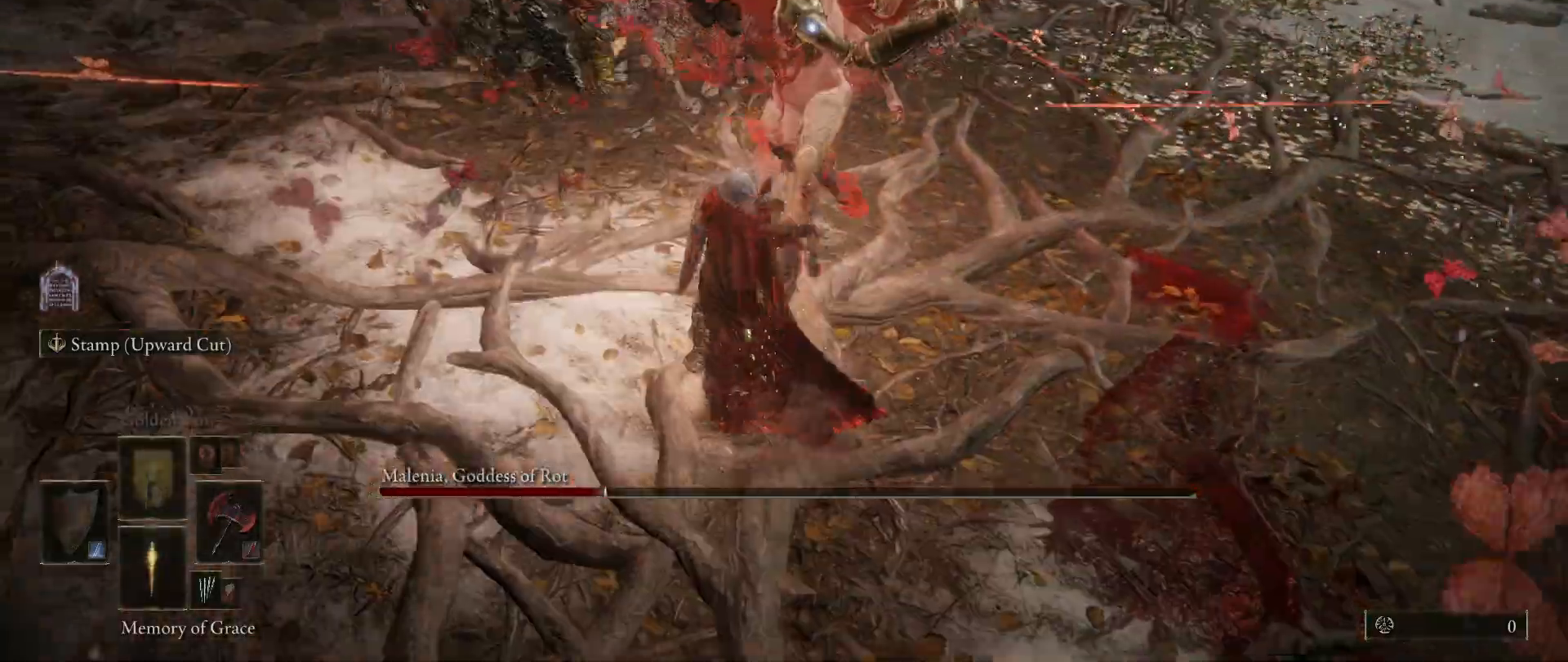
{"keys": [], "mouse": [], "events": []}
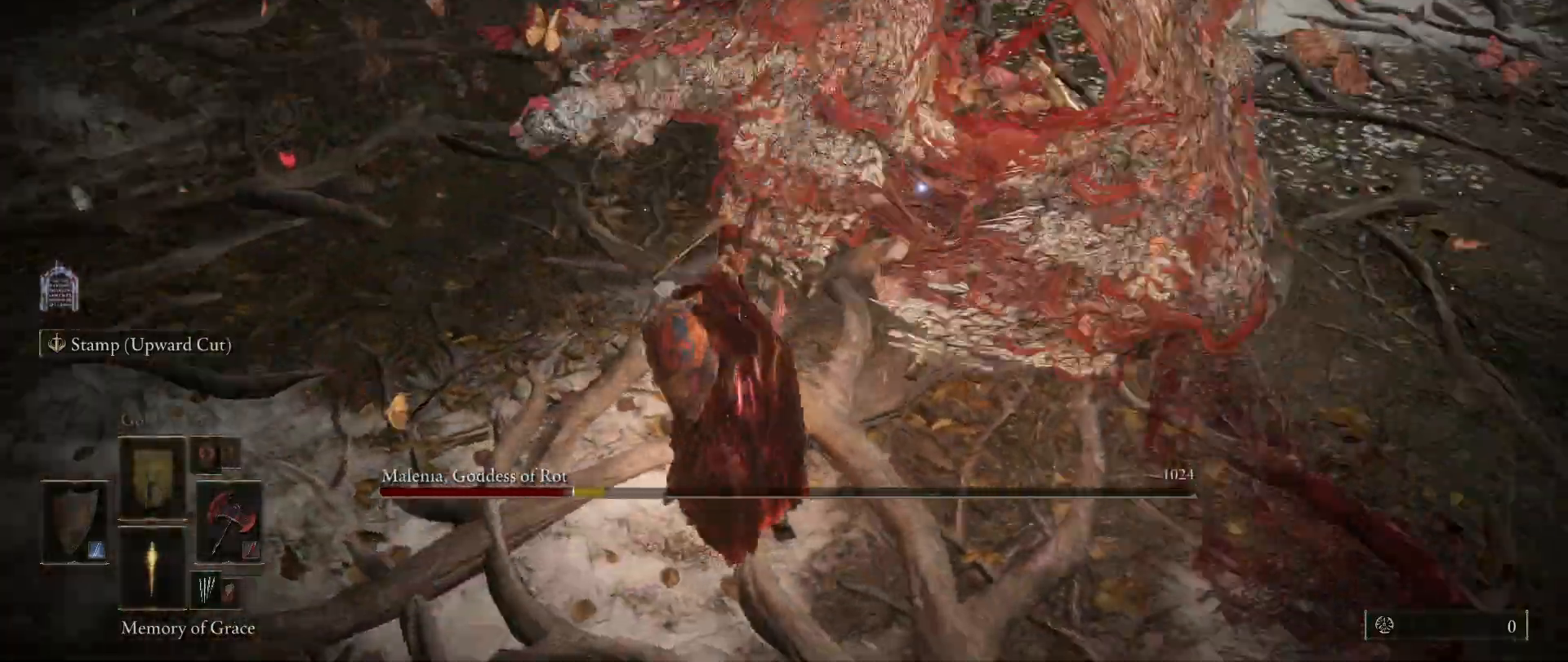
{"keys": ["s"], "mouse": [], "events": [[350, "s", "down"], [400, "space", "down"], [483, "space", "up"]]}
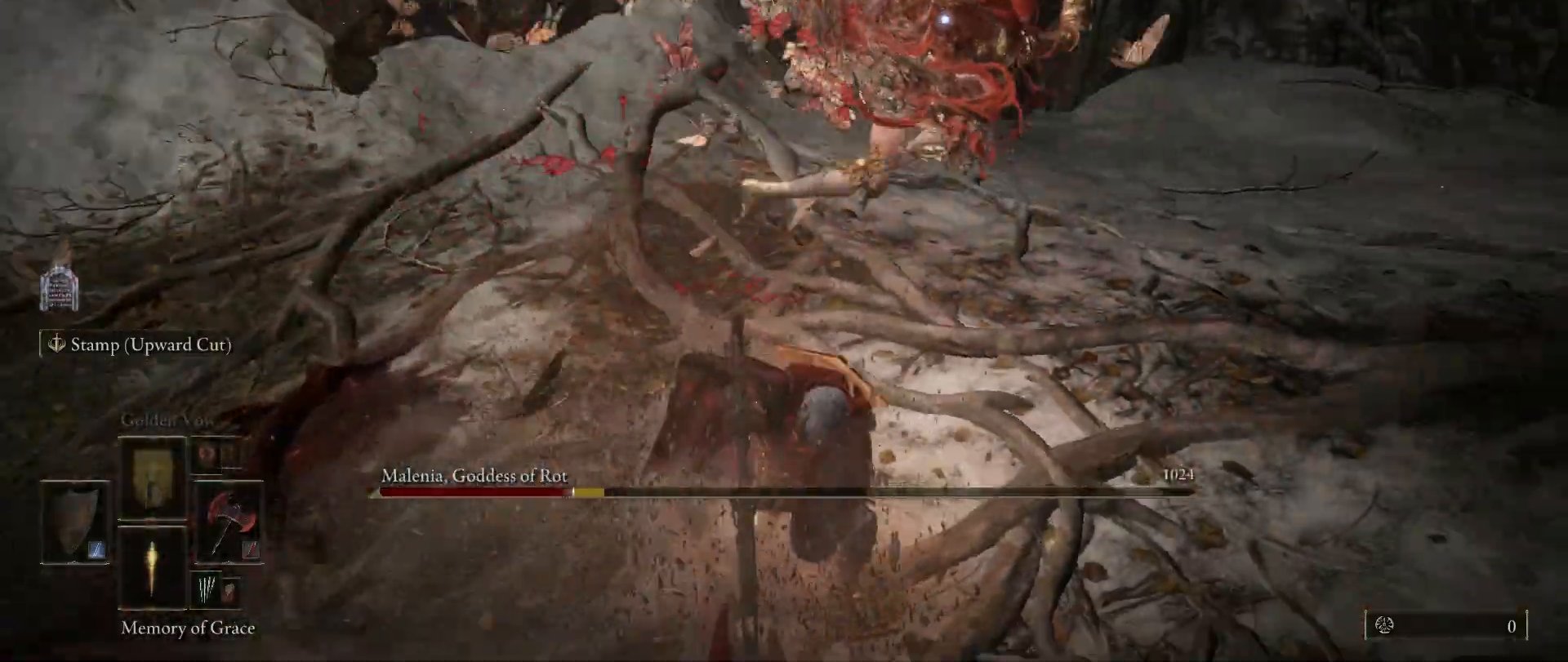
{"keys": ["s"], "mouse": [], "events": []}